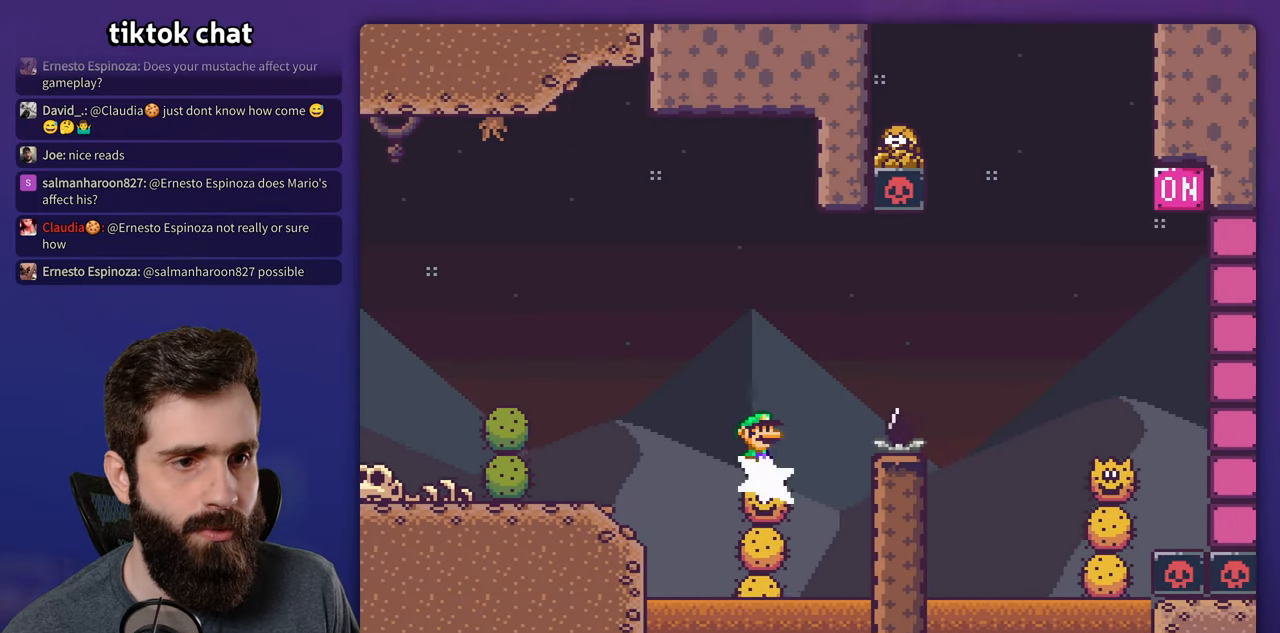
Gameplay with a controller (Nintendo layout); each line is a JSON object with the inputs held at the frame after it. "events" lists button and stick changes between this image and that frame as [ms after this image, input, new state], when the widget could be followed in between. Not read: L3 R1 R3.
{"buttons": ["A", "X", "DPAD_RIGHT"], "events": [[133, "A", "up"], [283, "A", "down"], [400, "A", "up"], [483, "A", "down"]]}
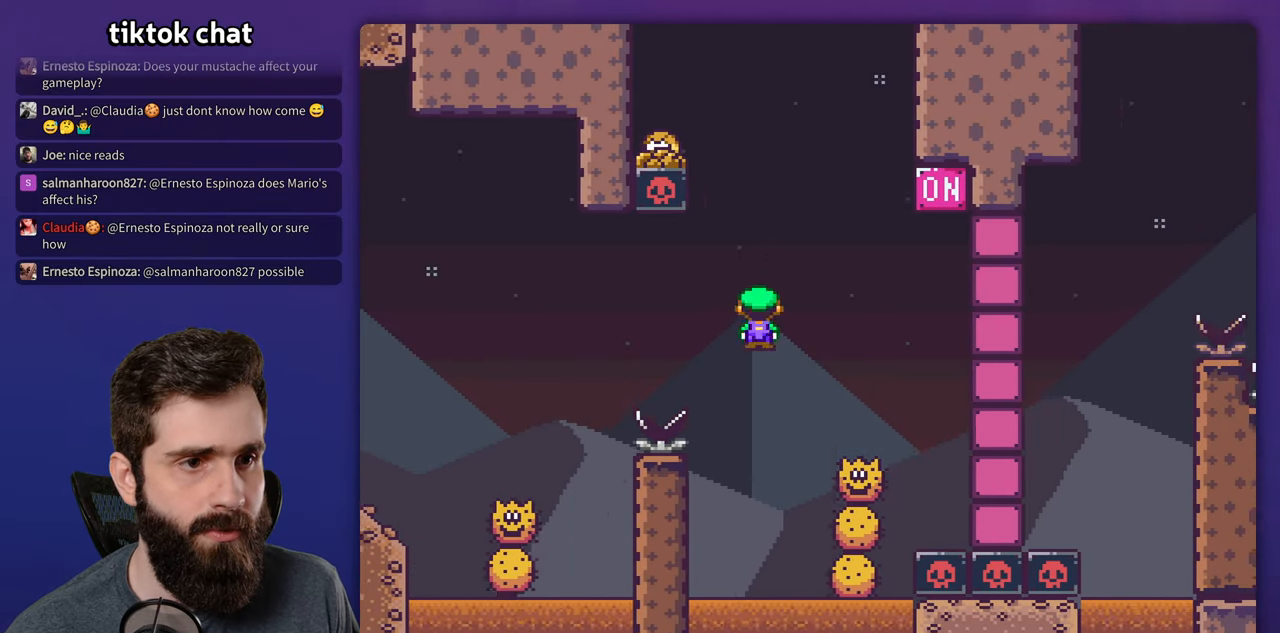
{"buttons": ["A", "X"], "events": [[317, "DPAD_RIGHT", "up"]]}
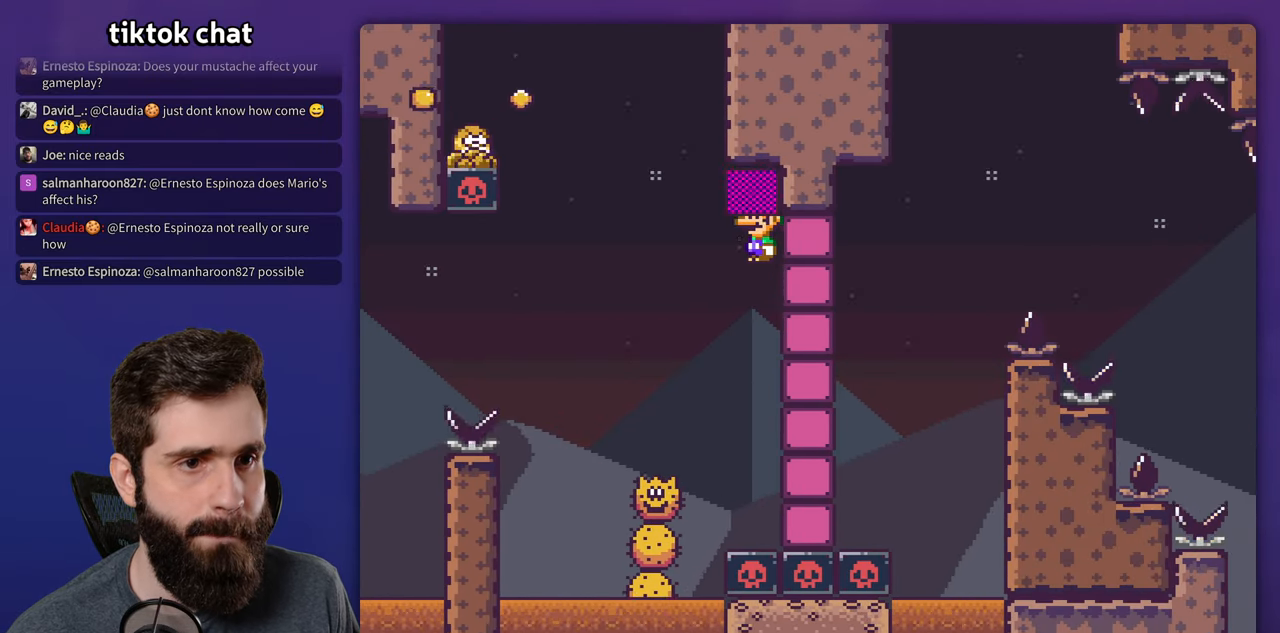
{"buttons": ["A", "X", "DPAD_RIGHT"], "events": [[117, "DPAD_LEFT", "down"], [417, "DPAD_LEFT", "up"], [500, "DPAD_RIGHT", "down"]]}
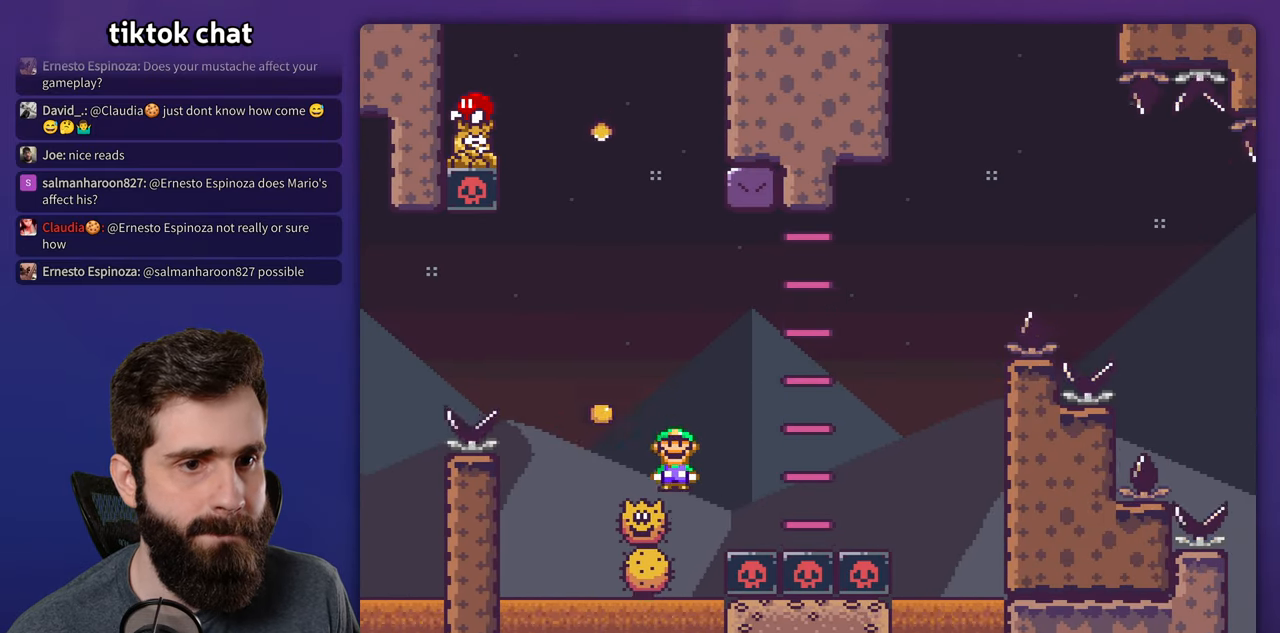
{"buttons": ["A", "X", "DPAD_LEFT"], "events": [[383, "DPAD_RIGHT", "up"], [417, "DPAD_LEFT", "down"]]}
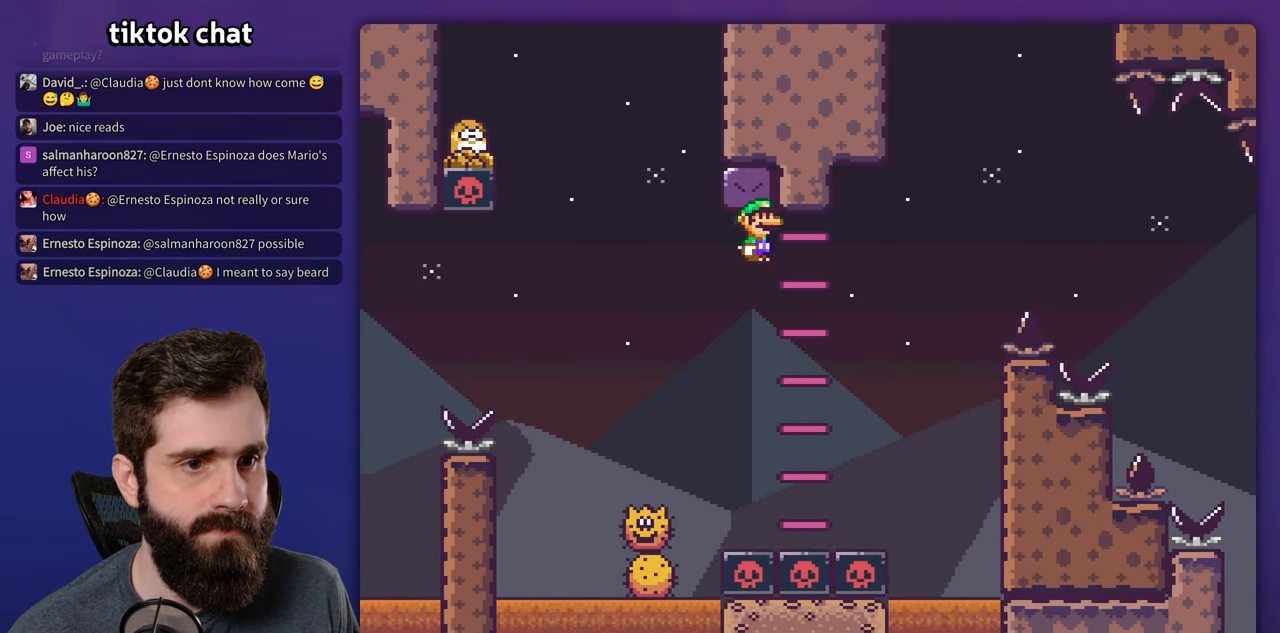
{"buttons": ["A", "X", "DPAD_LEFT"], "events": [[167, "DPAD_LEFT", "up"], [317, "DPAD_LEFT", "down"]]}
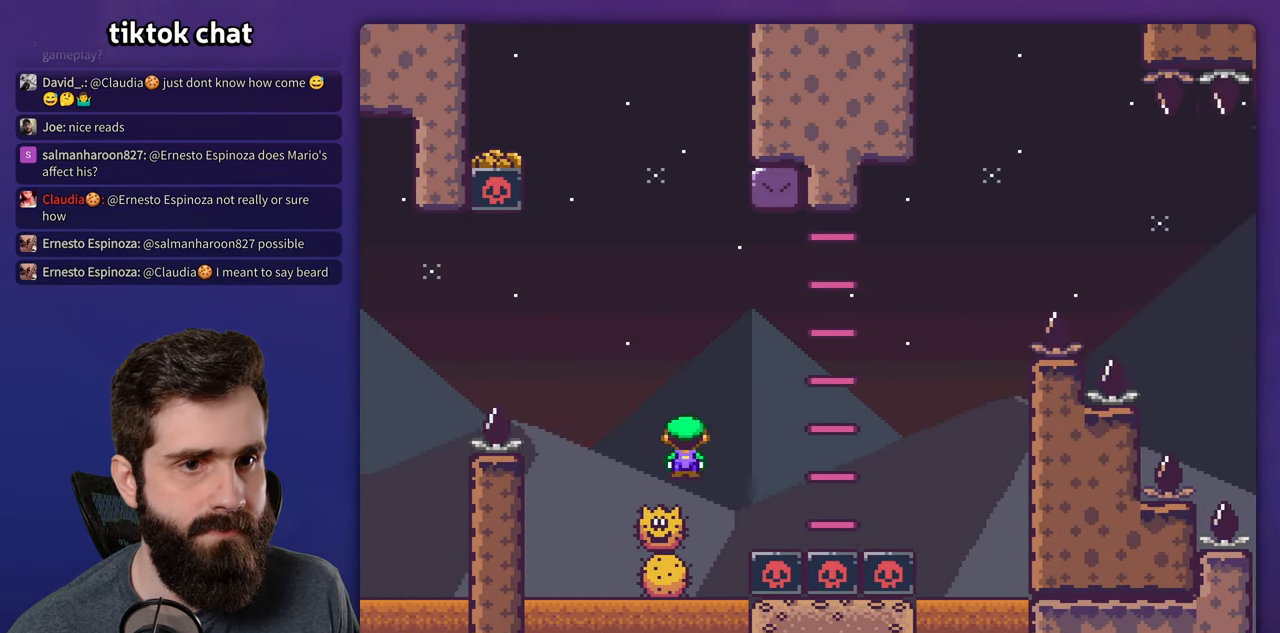
{"buttons": ["X", "DPAD_RIGHT"], "events": [[67, "DPAD_LEFT", "up"], [150, "A", "up"], [217, "DPAD_RIGHT", "down"], [367, "A", "down"], [500, "A", "up"]]}
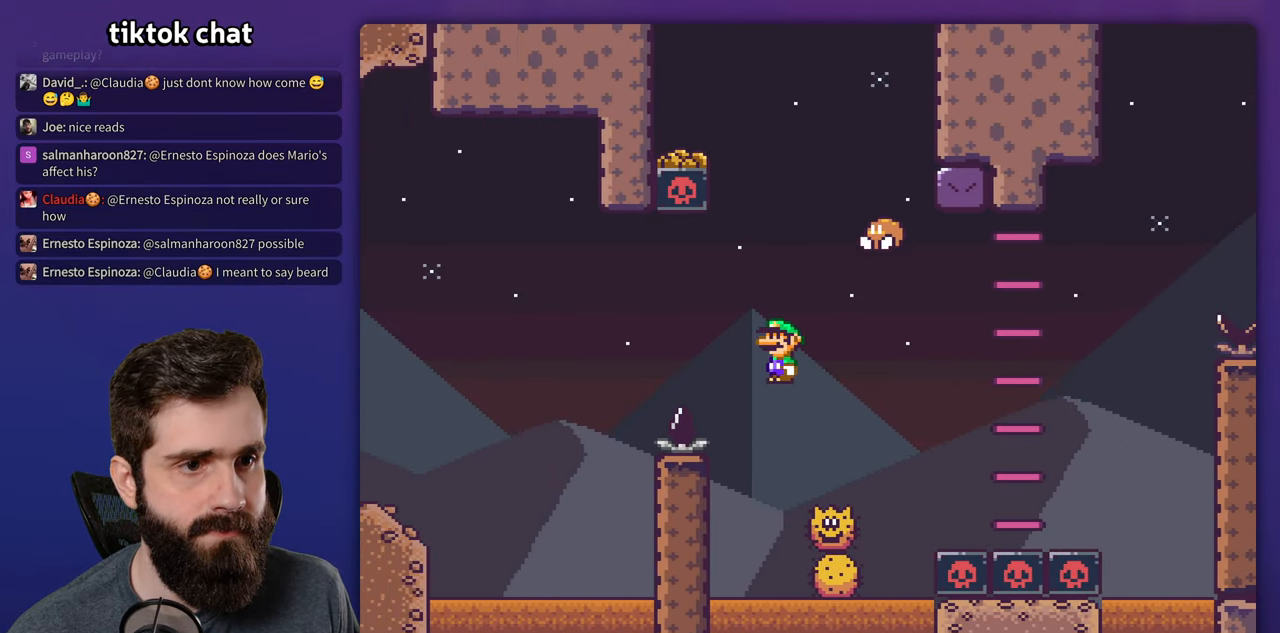
{"buttons": ["A", "X", "DPAD_RIGHT"], "events": [[67, "A", "down"], [67, "DPAD_RIGHT", "up"], [83, "DPAD_LEFT", "down"], [233, "DPAD_LEFT", "up"], [267, "DPAD_RIGHT", "down"]]}
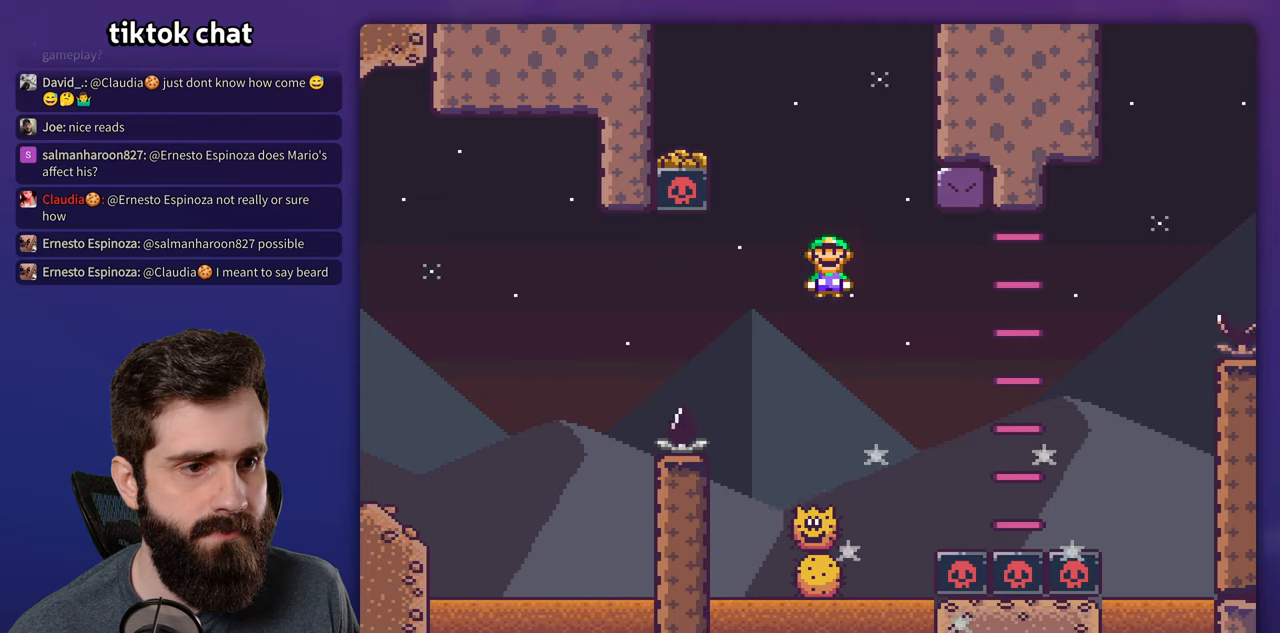
{"buttons": ["A", "X", "DPAD_RIGHT"], "events": [[17, "A", "up"], [200, "A", "down"], [217, "DPAD_RIGHT", "up"], [417, "DPAD_RIGHT", "down"]]}
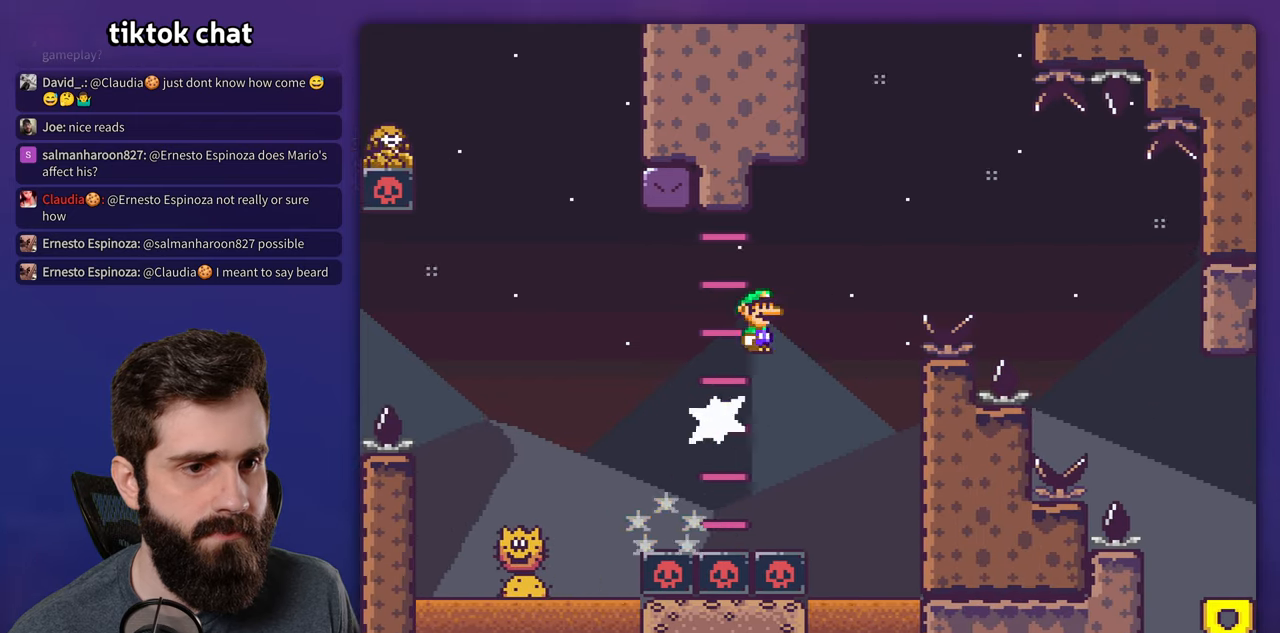
{"buttons": ["A", "X", "DPAD_RIGHT"], "events": [[234, "A", "up"], [350, "A", "down"]]}
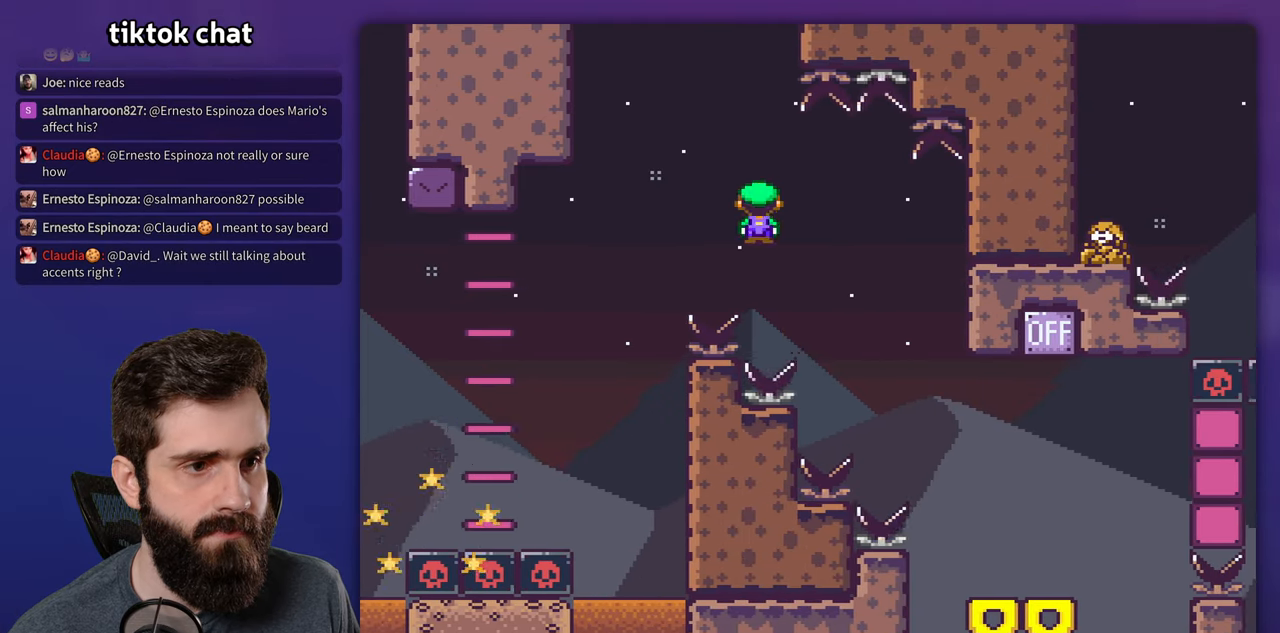
{"buttons": ["Y", "DPAD_RIGHT"], "events": [[384, "A", "up"], [450, "Y", "down"], [467, "X", "up"]]}
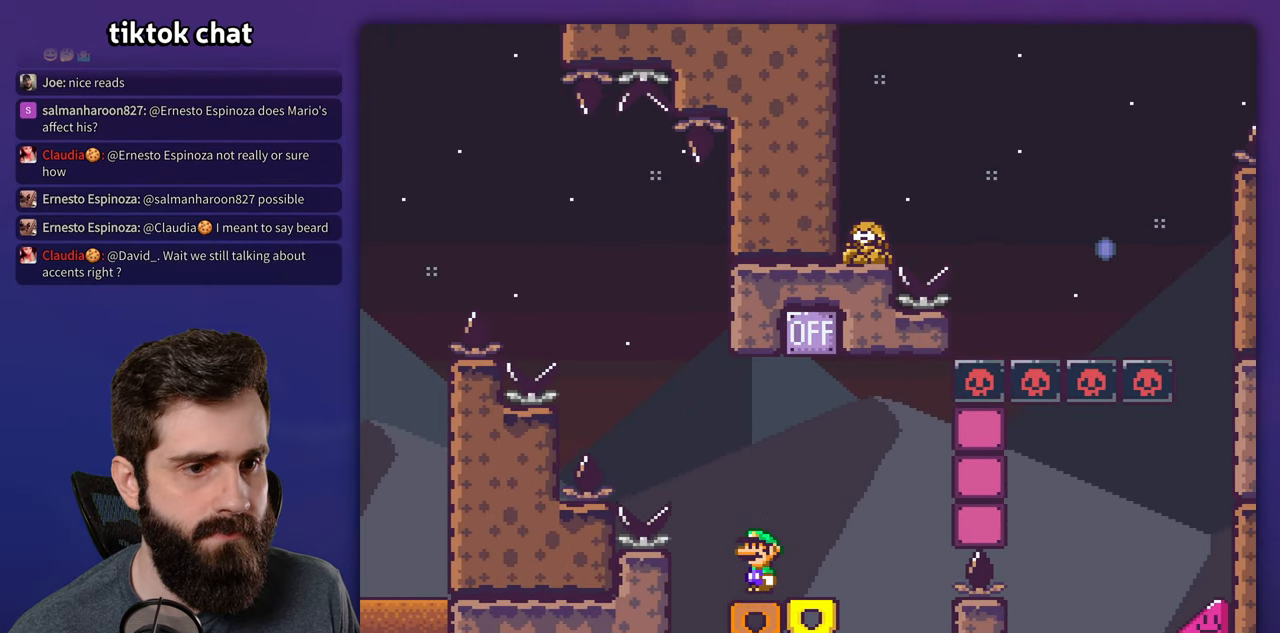
{"buttons": ["X"], "events": [[50, "B", "down"], [67, "DPAD_RIGHT", "up"], [84, "DPAD_LEFT", "down"], [300, "DPAD_LEFT", "up"], [450, "B", "up"], [467, "Y", "up"], [484, "X", "down"]]}
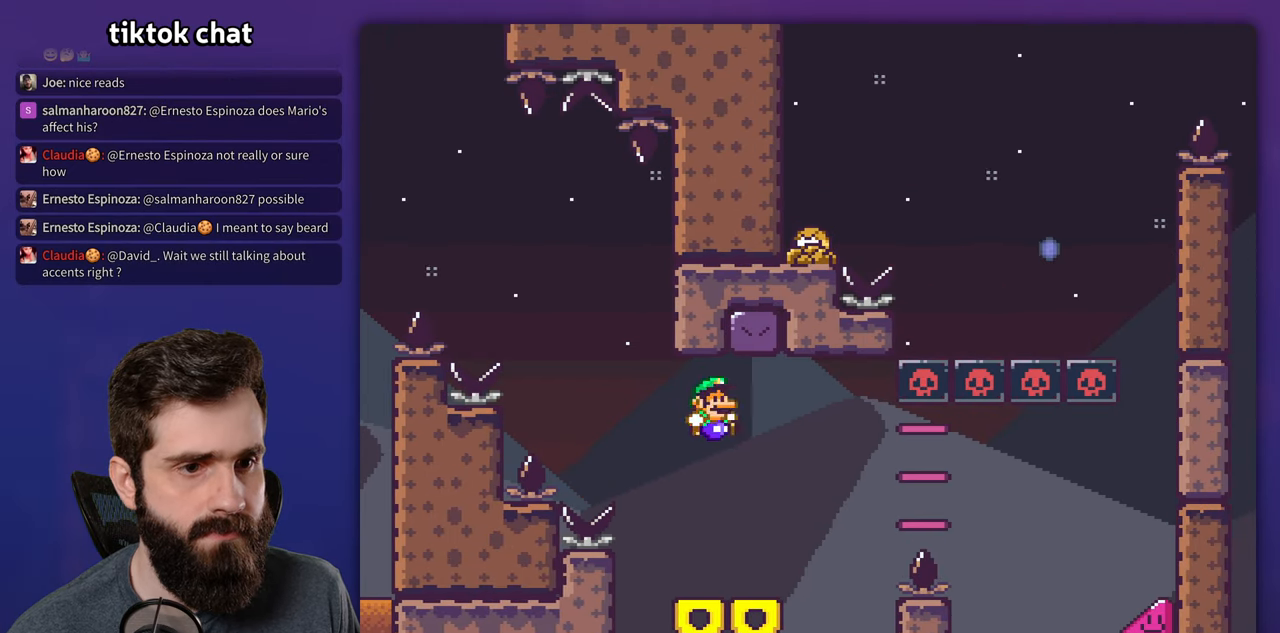
{"buttons": ["X", "DPAD_RIGHT"], "events": [[17, "DPAD_RIGHT", "down"], [300, "A", "down"], [400, "A", "up"]]}
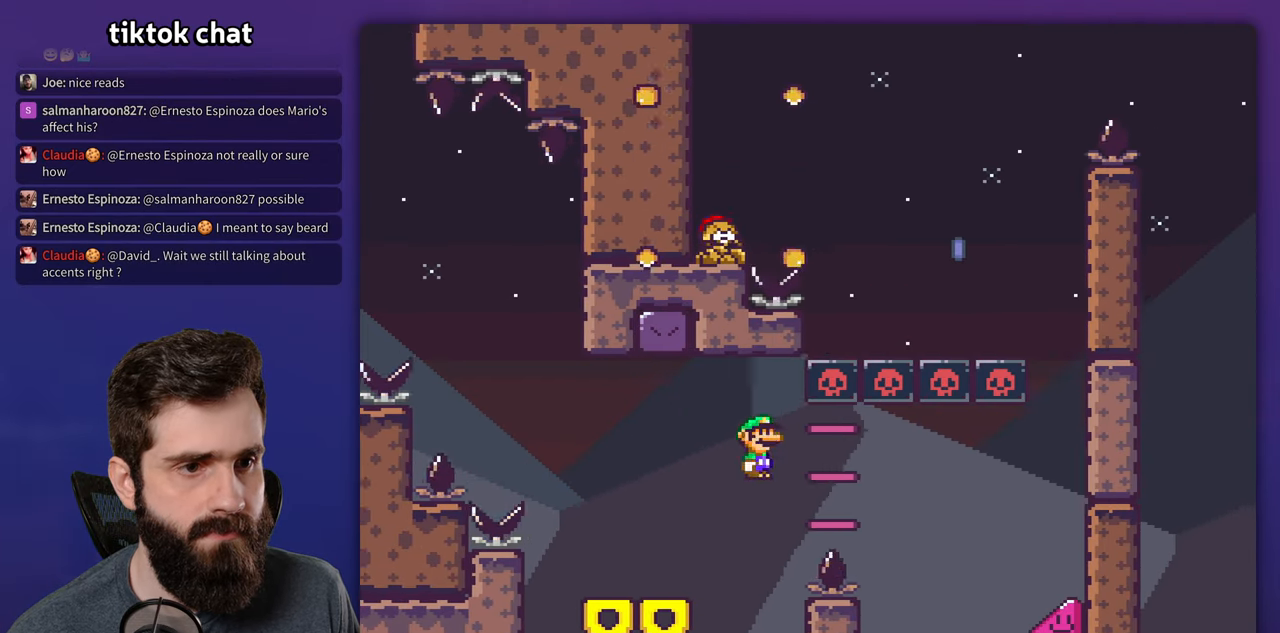
{"buttons": ["X", "DPAD_RIGHT"], "events": [[17, "A", "down"], [267, "A", "up"]]}
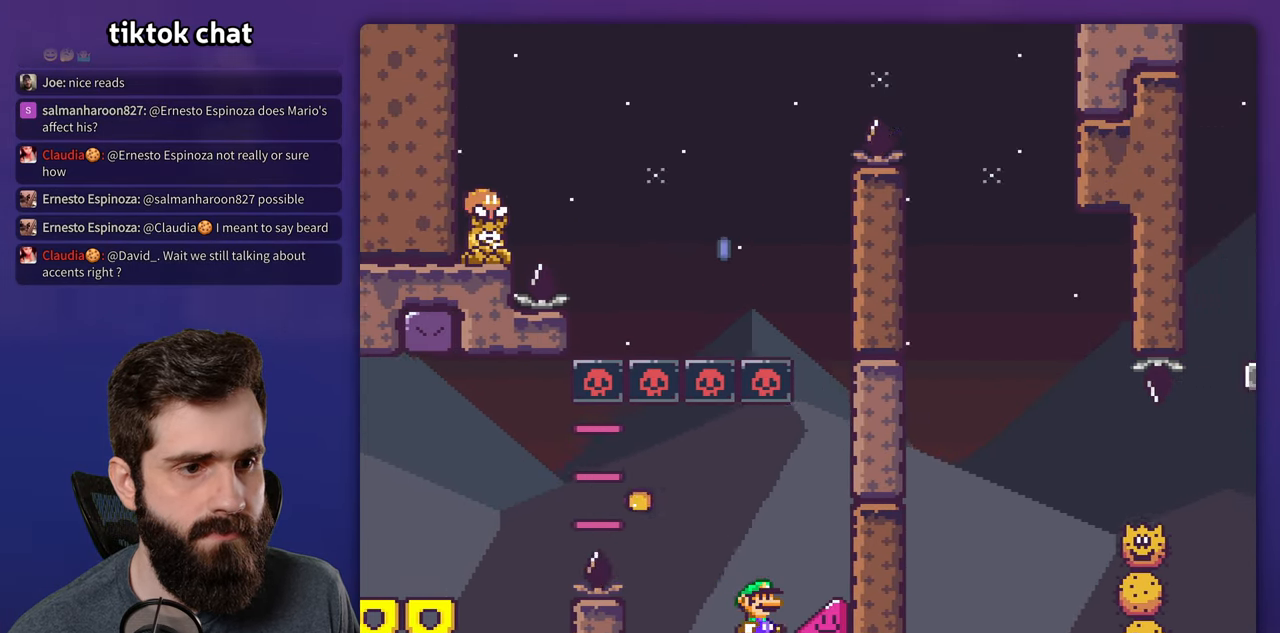
{"buttons": ["X", "DPAD_RIGHT"], "events": []}
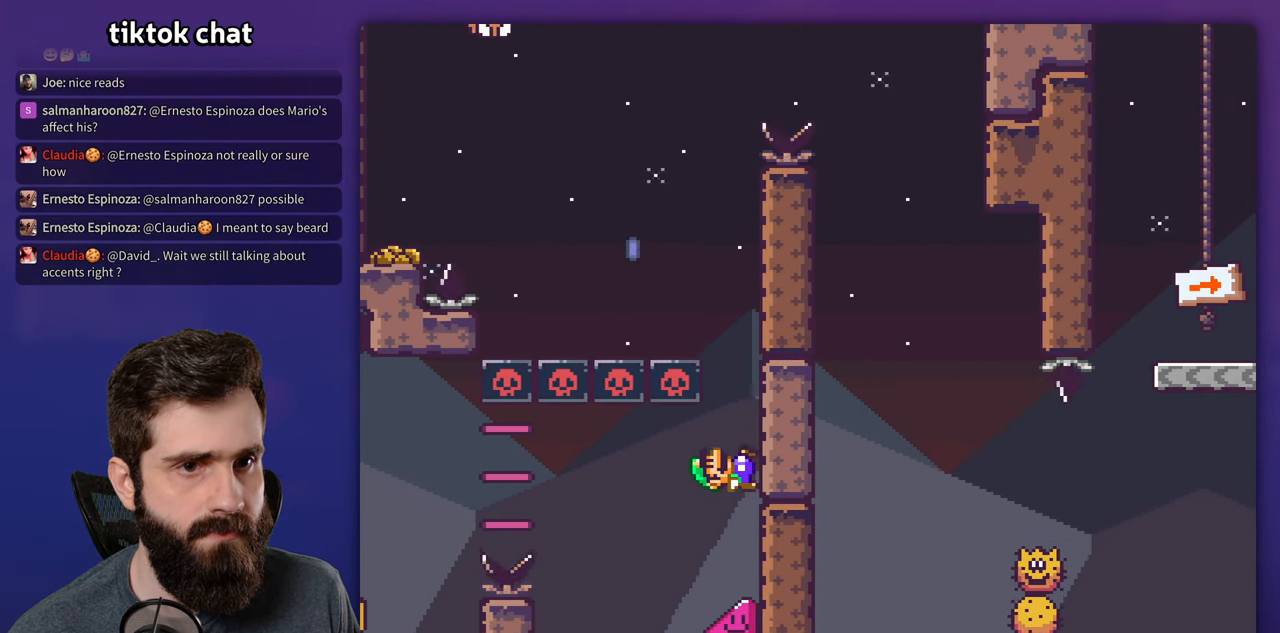
{"buttons": ["X", "DPAD_RIGHT"], "events": []}
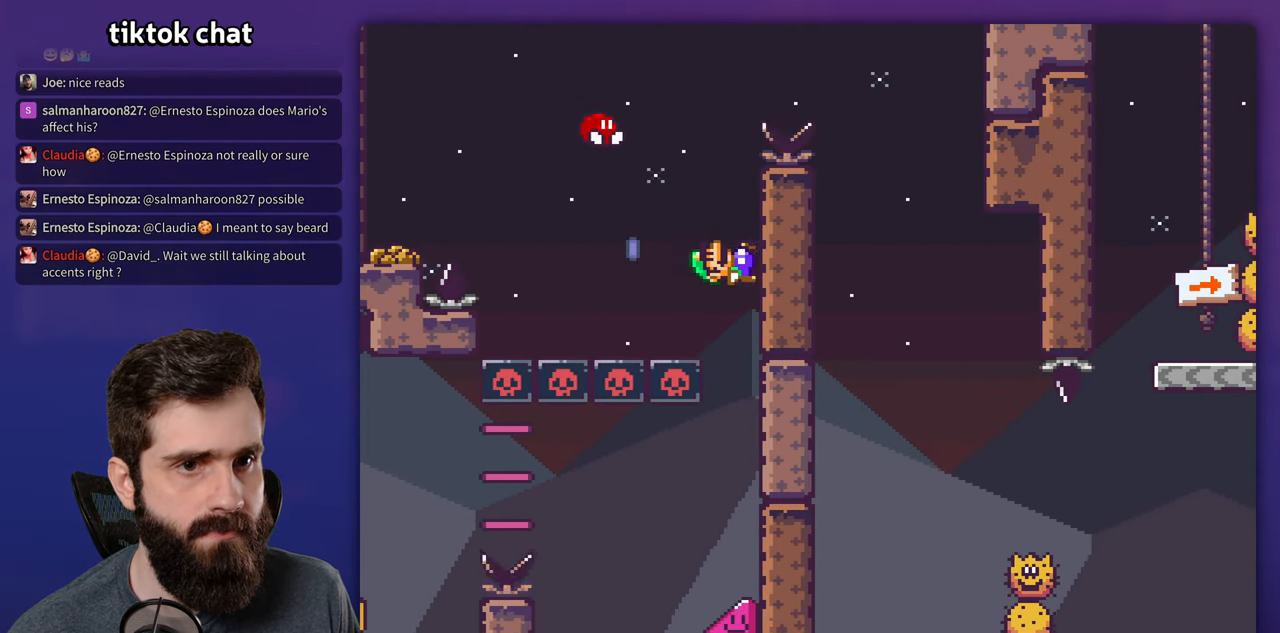
{"buttons": ["X", "DPAD_RIGHT"], "events": [[217, "A", "down"], [250, "DPAD_LEFT", "down"], [250, "DPAD_RIGHT", "up"], [384, "DPAD_LEFT", "up"], [417, "DPAD_RIGHT", "down"], [434, "A", "up"]]}
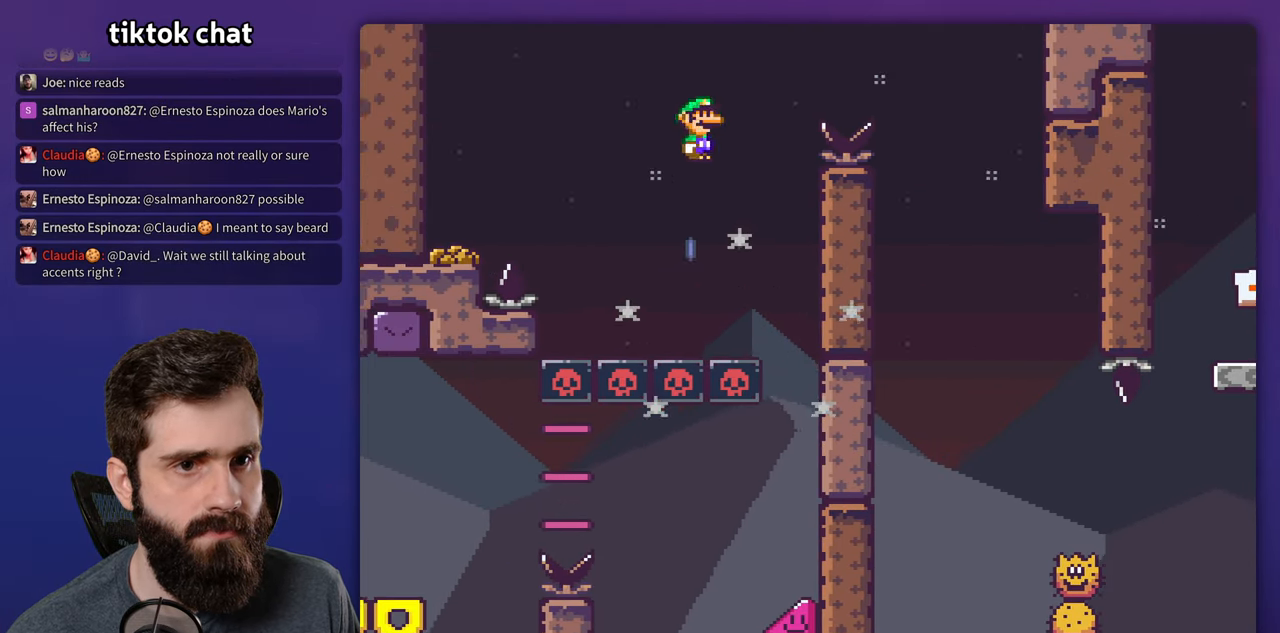
{"buttons": ["X", "DPAD_RIGHT"], "events": [[84, "A", "down"], [100, "DPAD_RIGHT", "up"], [234, "DPAD_RIGHT", "down"], [417, "A", "up"]]}
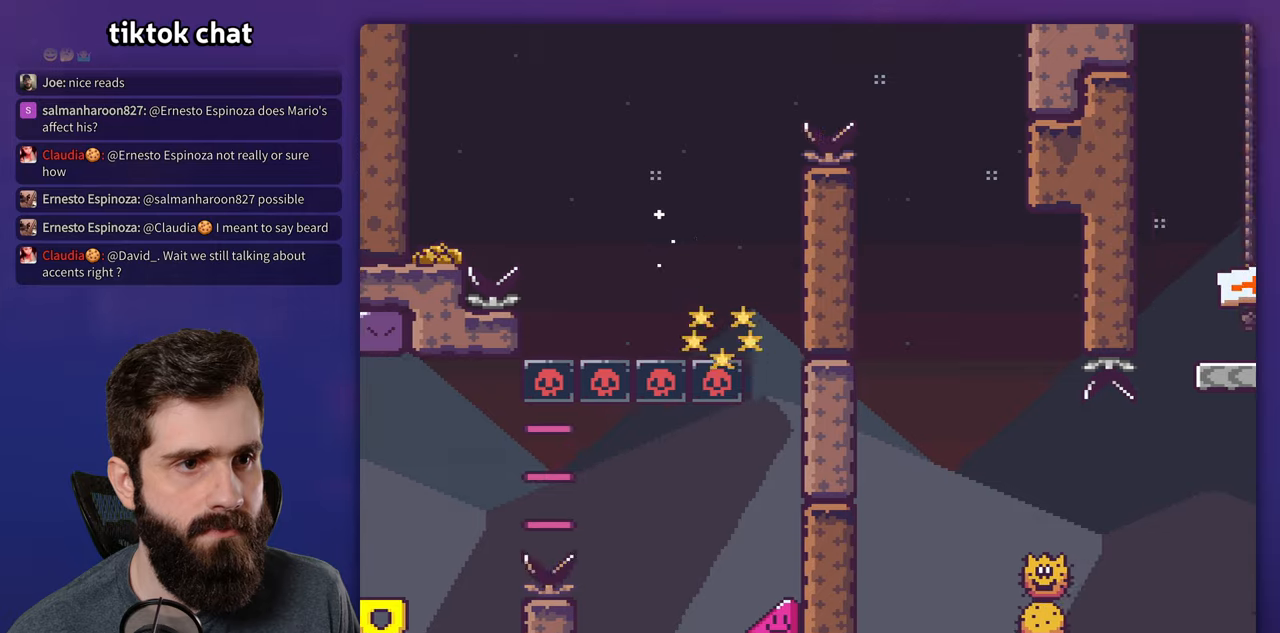
{"buttons": ["X", "DPAD_RIGHT"], "events": [[350, "DPAD_RIGHT", "up"], [366, "DPAD_LEFT", "down"], [483, "DPAD_LEFT", "up"], [483, "DPAD_UP", "down"], [500, "DPAD_RIGHT", "down"], [500, "DPAD_UP", "up"]]}
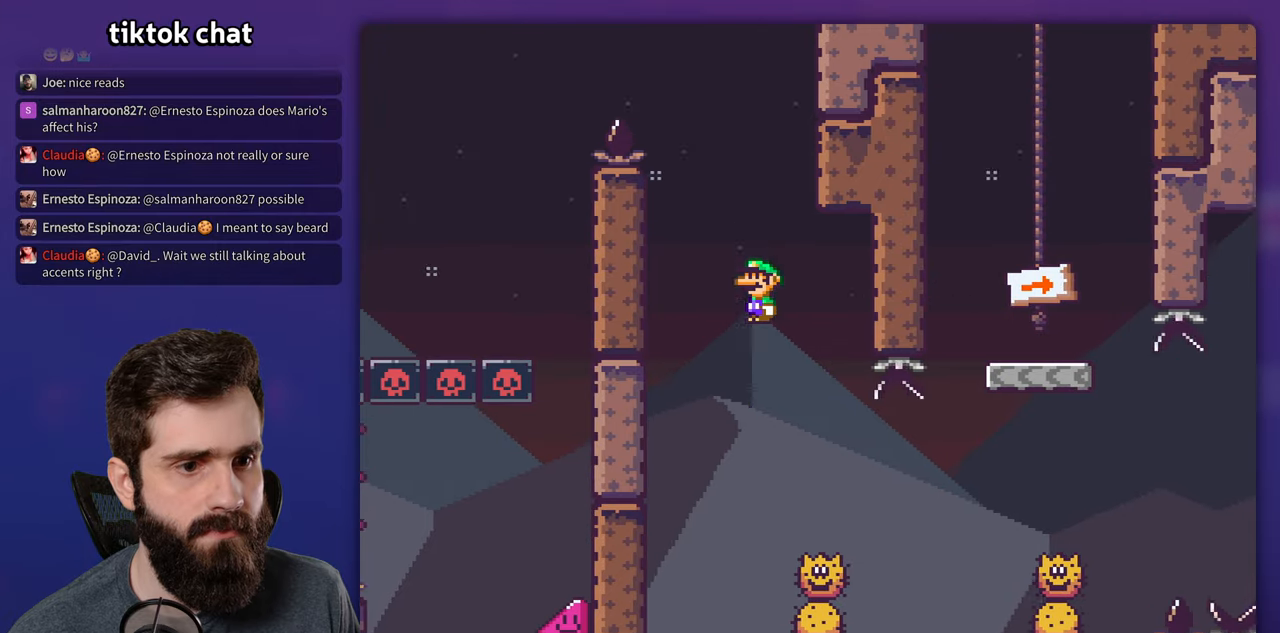
{"buttons": ["A", "X", "DPAD_RIGHT"], "events": [[416, "A", "down"]]}
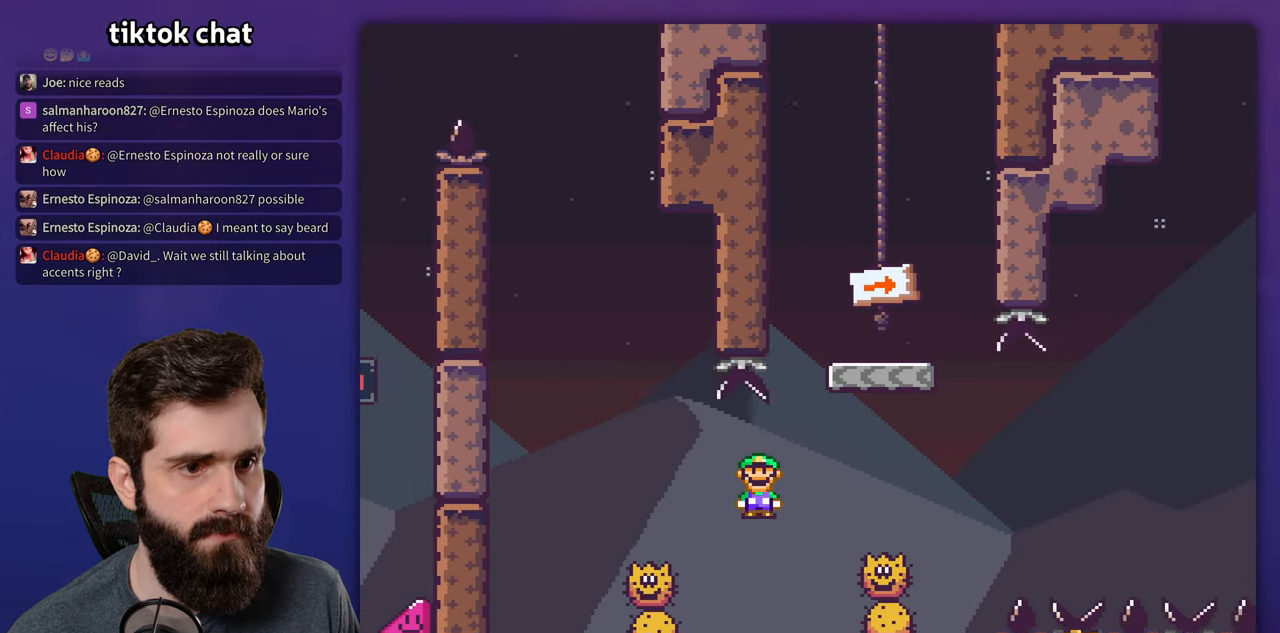
{"buttons": ["A", "X"], "events": [[266, "DPAD_RIGHT", "up"], [283, "DPAD_LEFT", "down"], [483, "DPAD_LEFT", "up"]]}
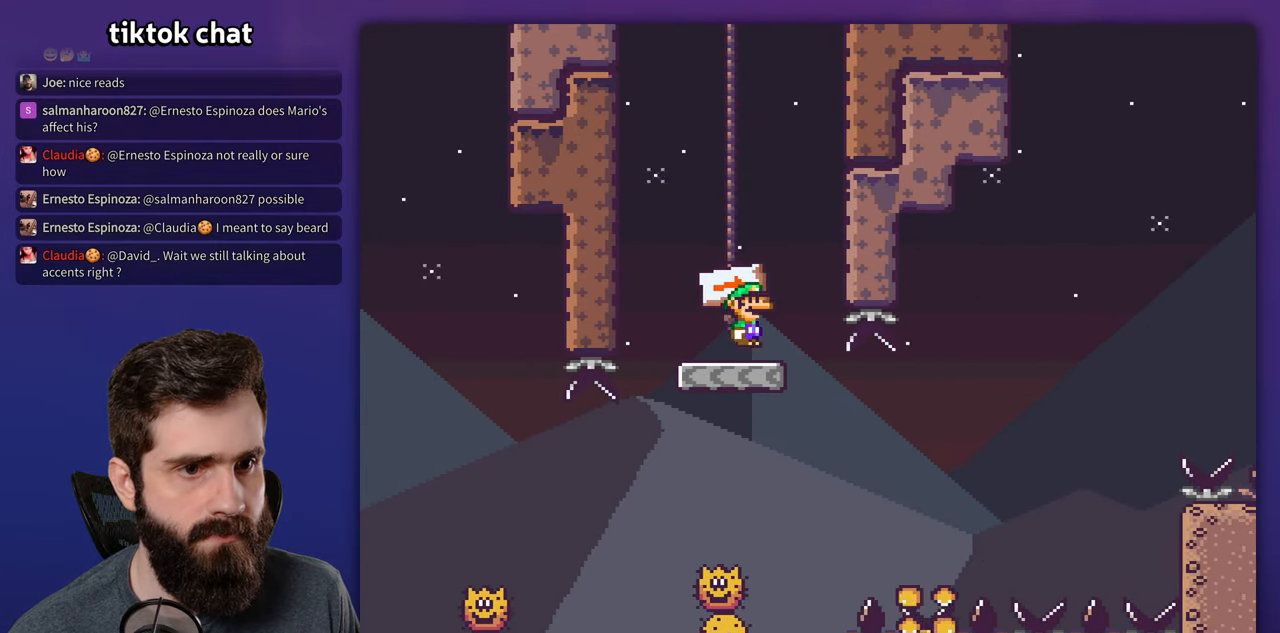
{"buttons": ["B", "Y", "DPAD_LEFT"], "events": [[83, "A", "up"], [100, "DPAD_RIGHT", "down"], [183, "X", "up"], [183, "Y", "down"], [250, "DPAD_RIGHT", "up"], [250, "DPAD_UP", "down"], [266, "DPAD_LEFT", "down"], [266, "DPAD_UP", "up"], [416, "B", "down"]]}
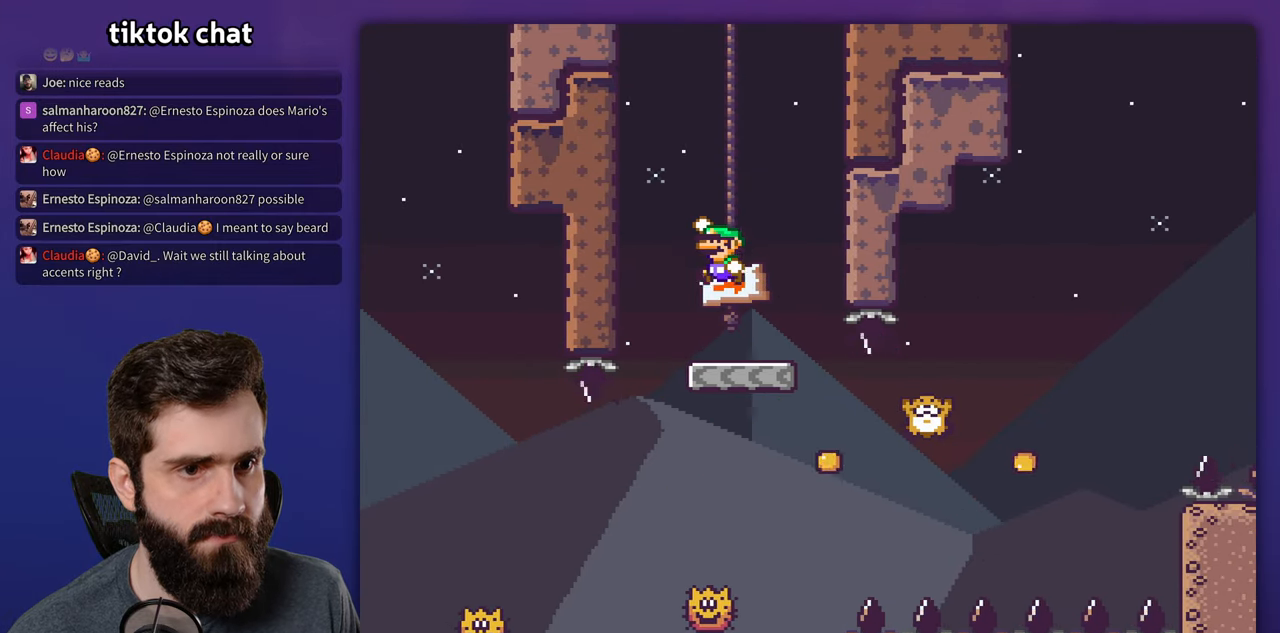
{"buttons": ["B", "Y"], "events": [[16, "DPAD_LEFT", "up"], [166, "DPAD_RIGHT", "down"], [200, "B", "up"], [450, "DPAD_RIGHT", "up"], [483, "B", "down"]]}
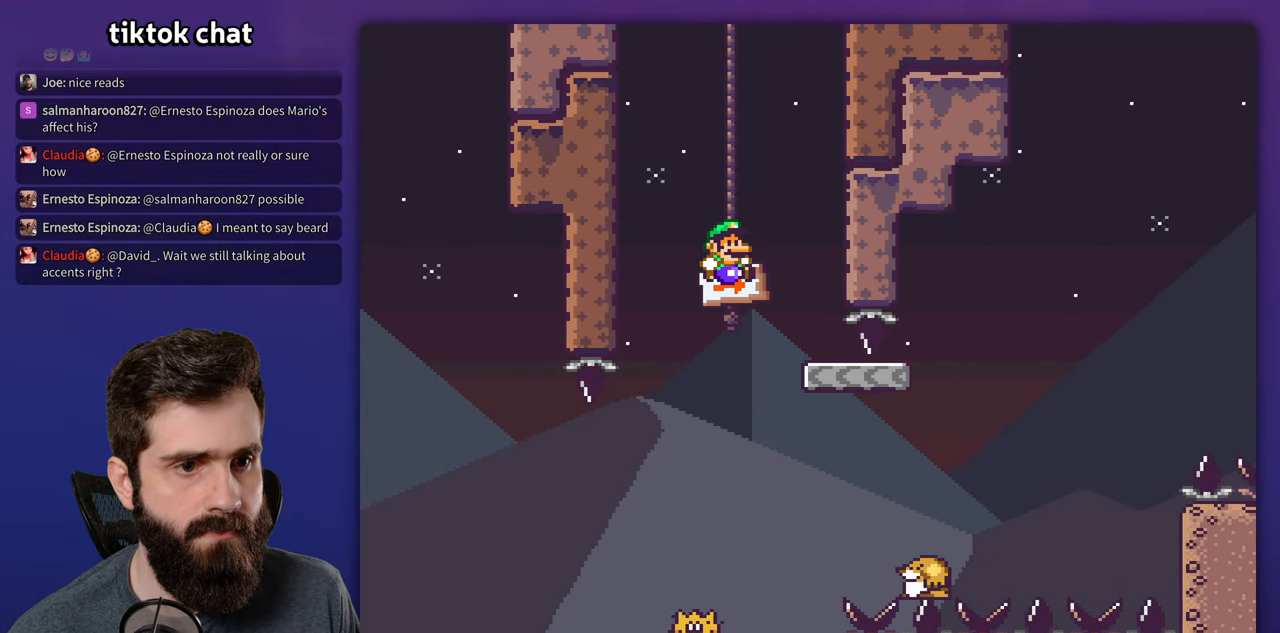
{"buttons": ["B", "Y", "DPAD_RIGHT"], "events": [[33, "DPAD_RIGHT", "down"]]}
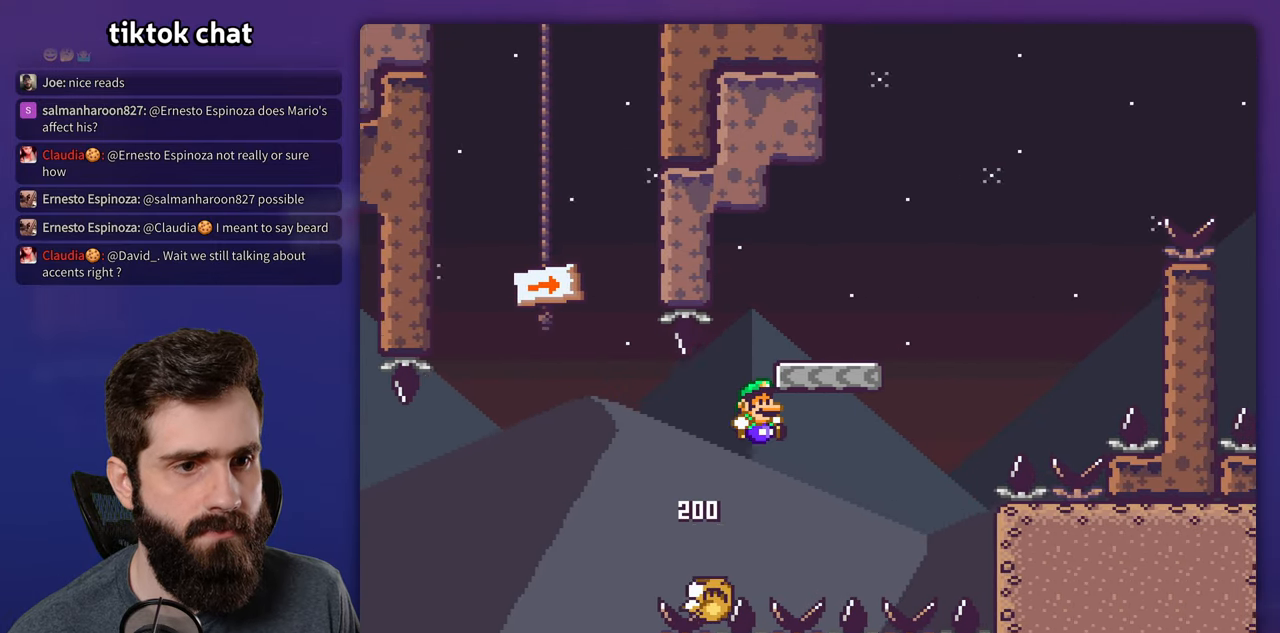
{"buttons": ["B", "Y", "DPAD_RIGHT"], "events": [[116, "B", "up"], [383, "B", "down"]]}
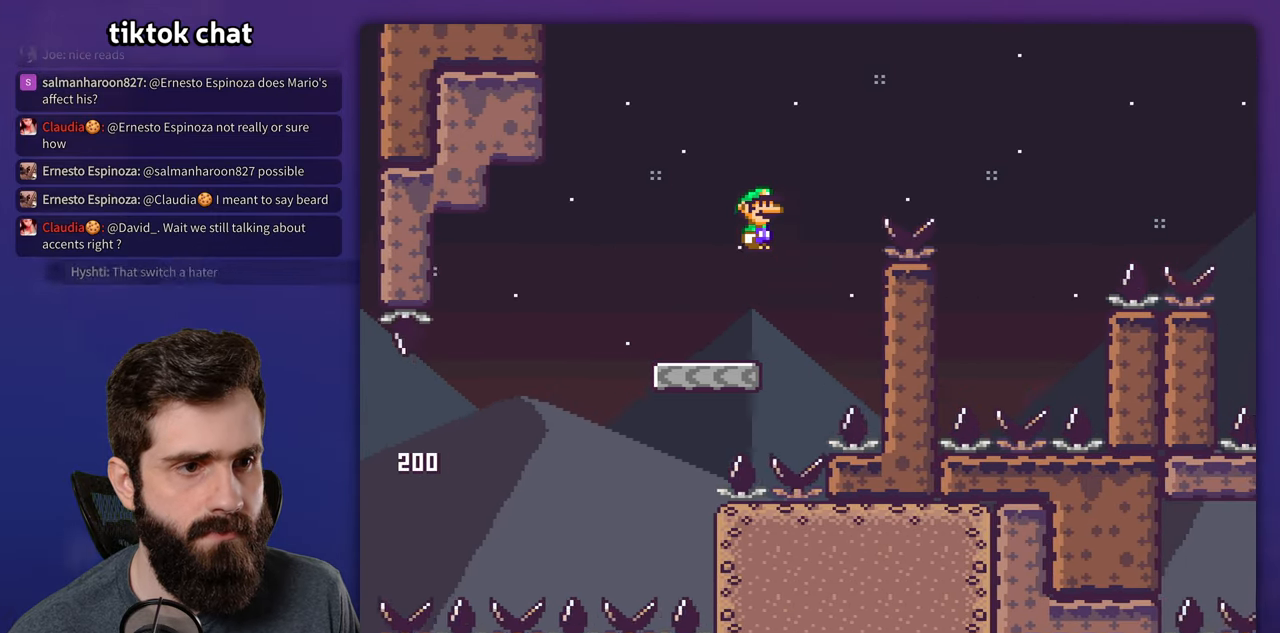
{"buttons": ["Y", "DPAD_LEFT"], "events": [[400, "B", "up"], [433, "DPAD_RIGHT", "up"], [433, "DPAD_UP", "down"], [450, "DPAD_LEFT", "down"], [450, "DPAD_UP", "up"]]}
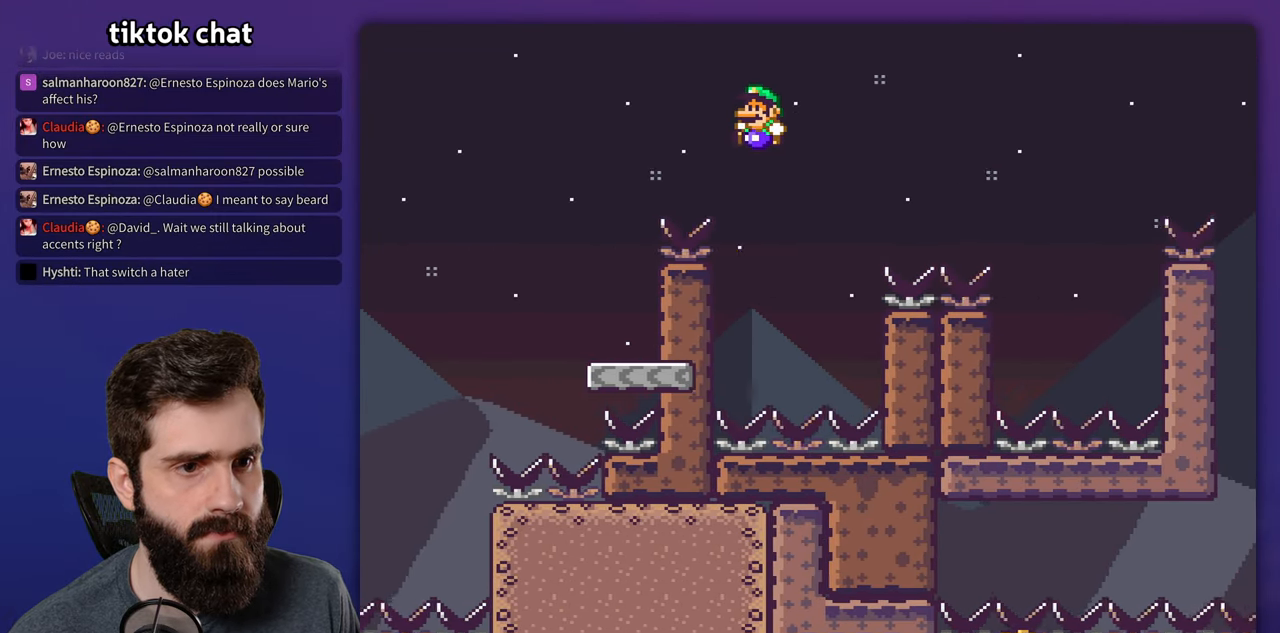
{"buttons": ["B", "Y", "DPAD_RIGHT"], "events": [[200, "DPAD_LEFT", "up"], [200, "DPAD_UP", "down"], [216, "DPAD_RIGHT", "down"], [216, "DPAD_UP", "up"], [383, "B", "down"]]}
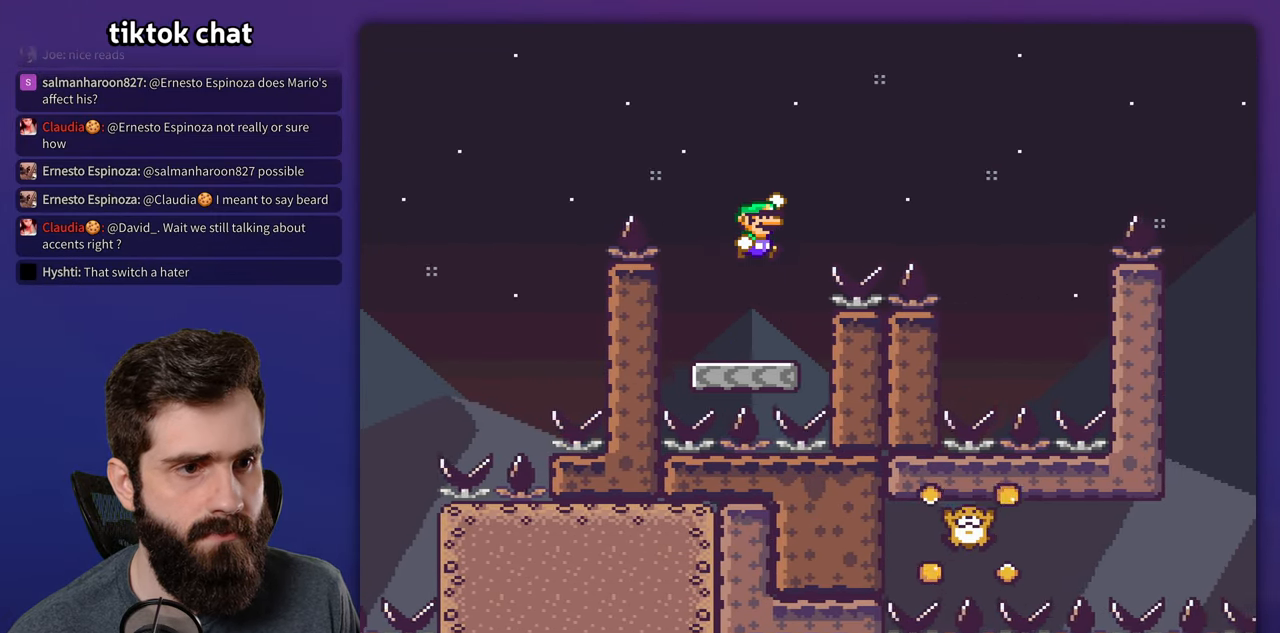
{"buttons": ["B", "Y", "DPAD_LEFT"], "events": [[466, "DPAD_RIGHT", "up"], [483, "DPAD_LEFT", "down"]]}
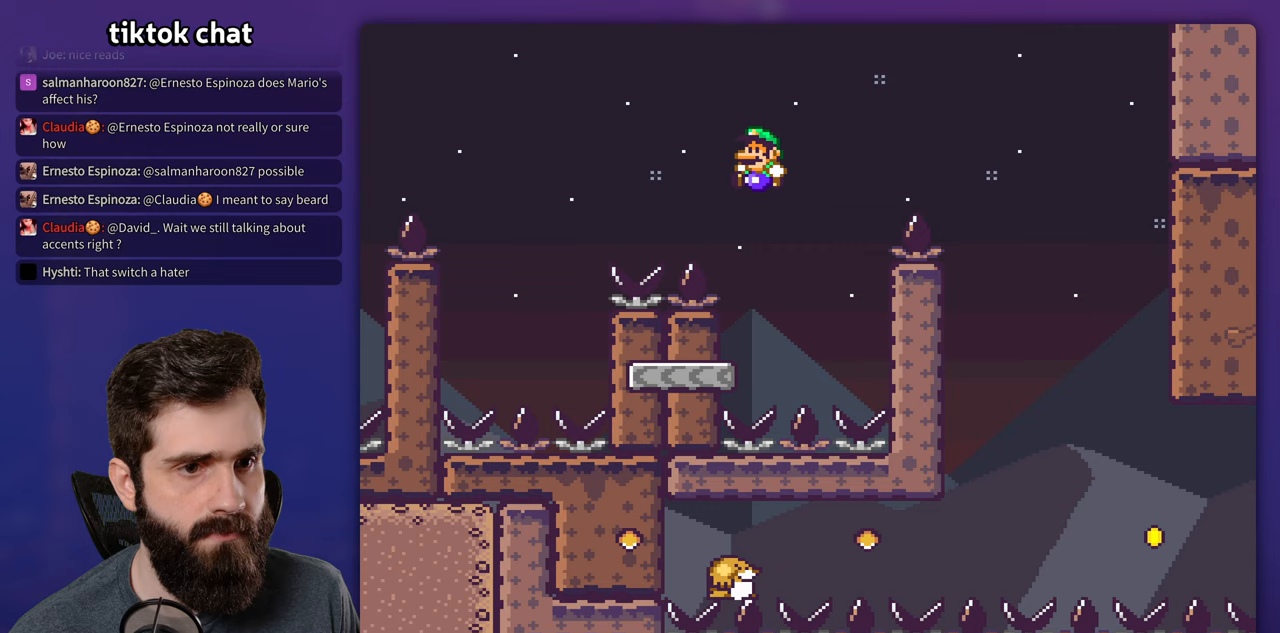
{"buttons": ["B", "Y", "DPAD_RIGHT"], "events": [[67, "B", "up"], [150, "DPAD_LEFT", "up"], [150, "DPAD_UP", "down"], [200, "DPAD_RIGHT", "down"], [200, "DPAD_UP", "up"], [300, "B", "down"]]}
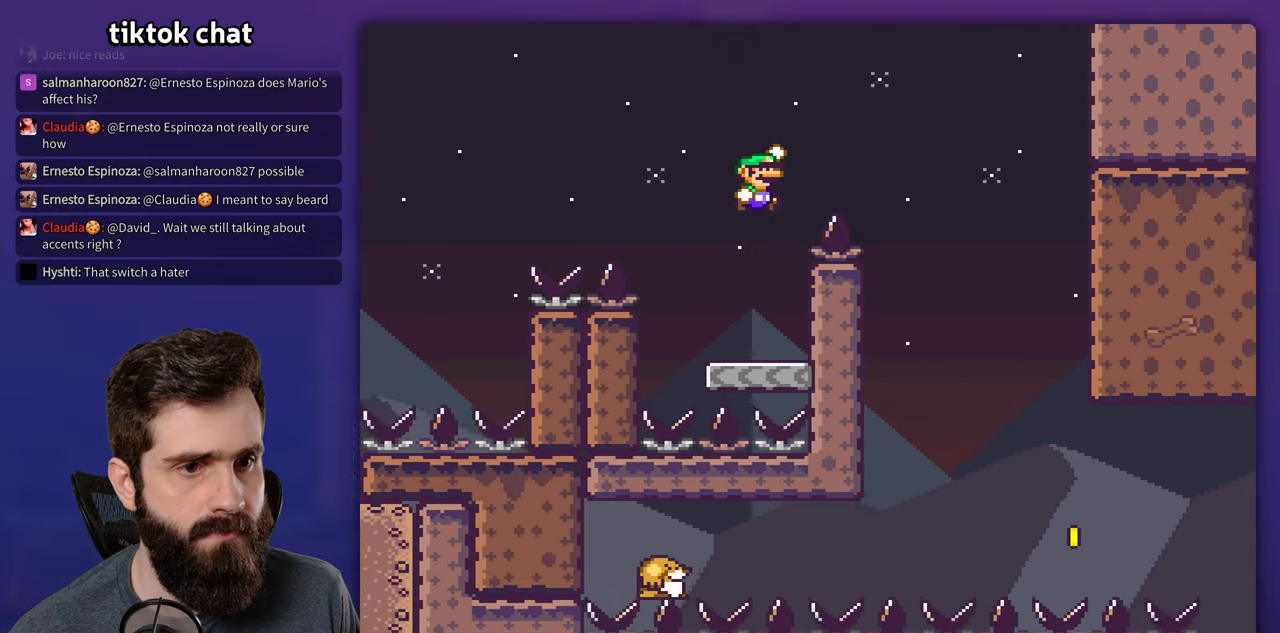
{"buttons": ["Y", "DPAD_LEFT"], "events": [[400, "B", "up"], [450, "DPAD_RIGHT", "up"], [467, "DPAD_LEFT", "down"]]}
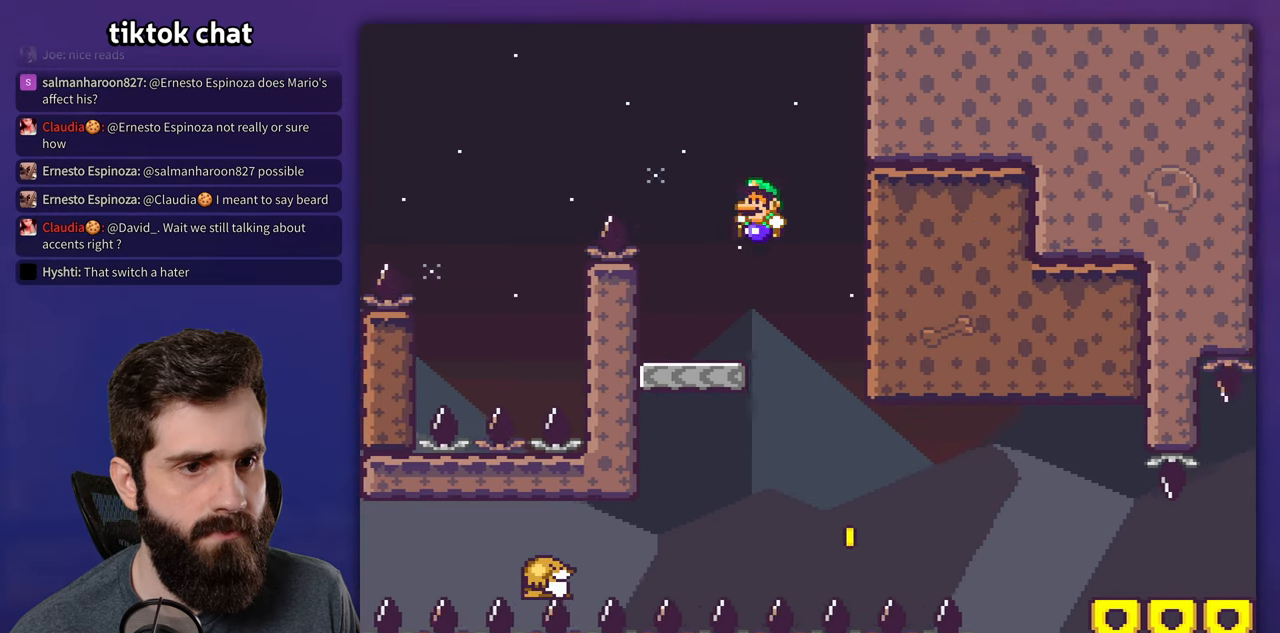
{"buttons": ["Y"], "events": [[83, "DPAD_LEFT", "up"], [300, "B", "down"], [333, "DPAD_LEFT", "down"], [433, "B", "up"], [467, "DPAD_LEFT", "up"]]}
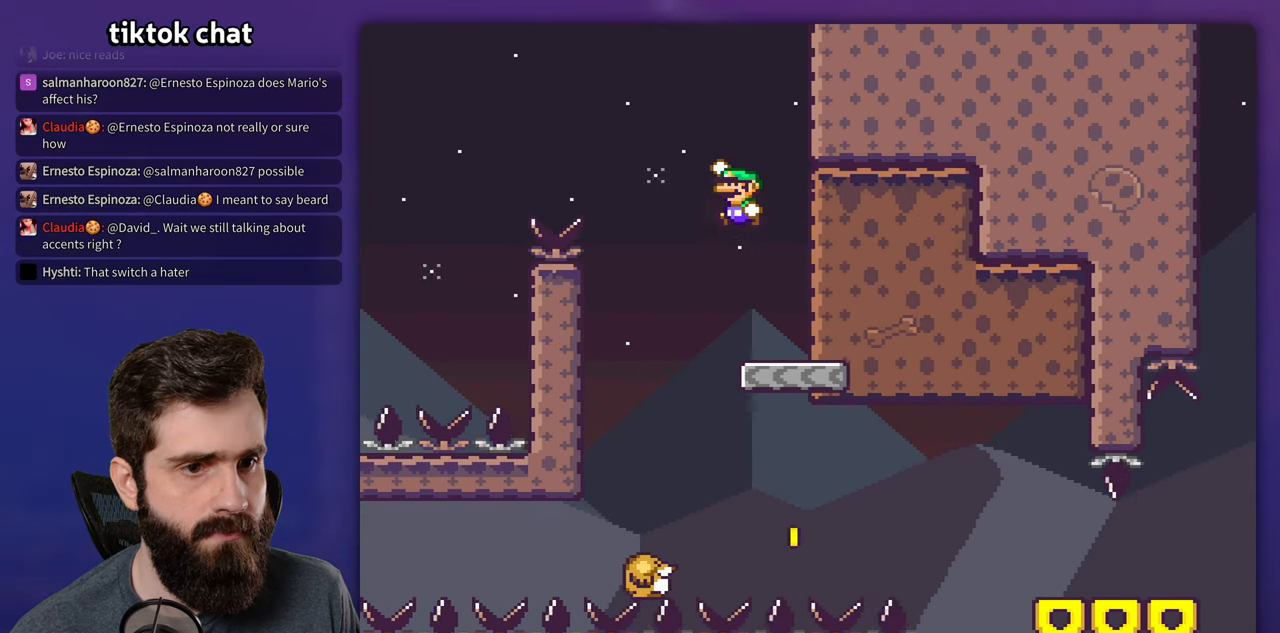
{"buttons": ["Y", "DPAD_RIGHT"], "events": [[150, "DPAD_RIGHT", "down"], [350, "DPAD_RIGHT", "up"], [417, "DPAD_RIGHT", "down"]]}